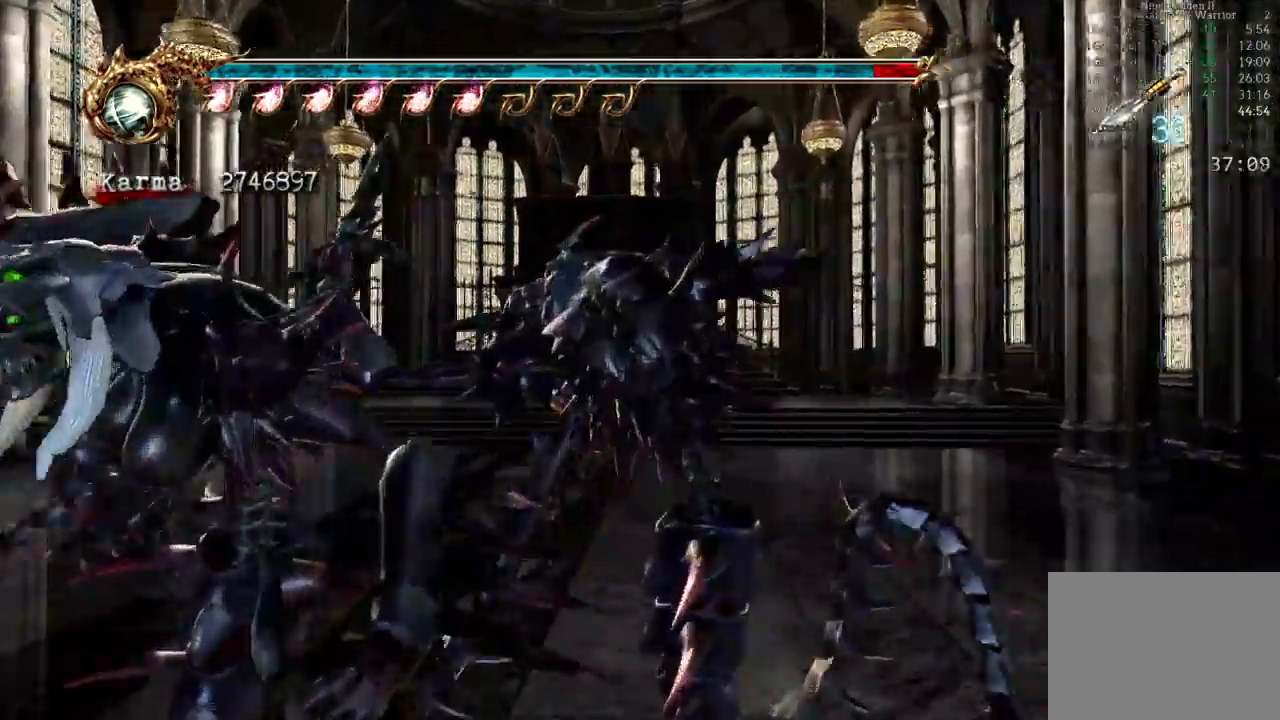
Gameplay with a controller (Xbox layout); each line is a JSON object with the inputs held at the frame after it (dt_ms = milliseconds from this image to that frame). "events" lists button and stick changes between this image and that frame as [ms after this image, input, new state], when the widget could be followed in between. Not read: L3 R3.
{"dt_ms": 500, "buttons": [], "left_stick": "center", "right_stick": "center", "events": [[150, "L2", "down"], [333, "L2", "up"], [350, "left_stick", "center"]]}
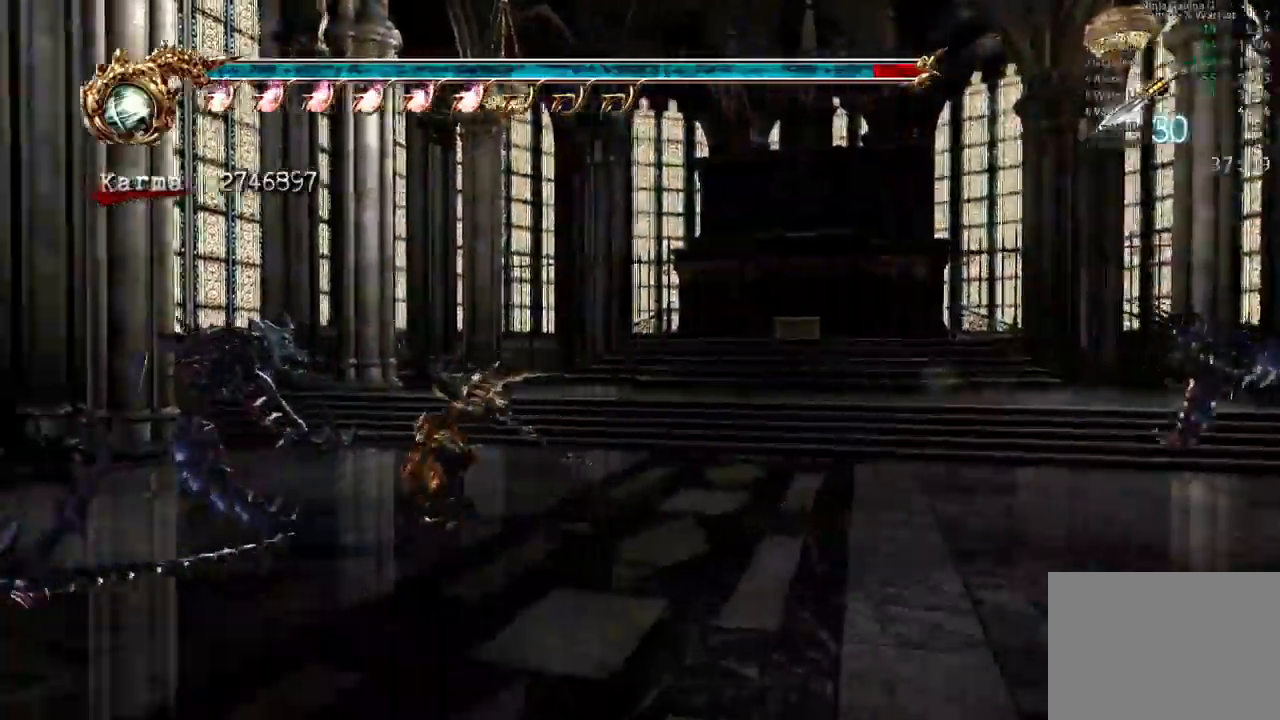
{"dt_ms": 500, "buttons": [], "left_stick": "center", "right_stick": "center", "events": [[100, "B", "down"], [100, "Y", "down"], [300, "B", "up"], [300, "Y", "up"]]}
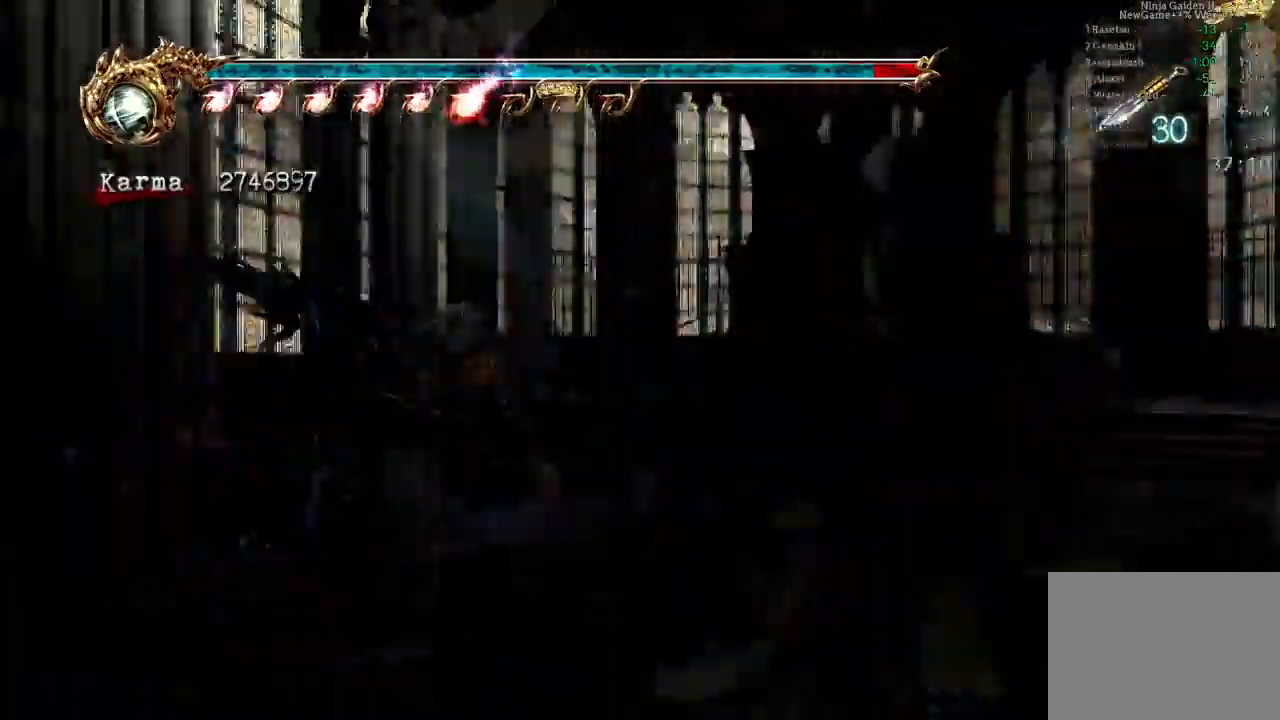
{"dt_ms": 500, "buttons": [], "left_stick": "center", "right_stick": "center", "events": []}
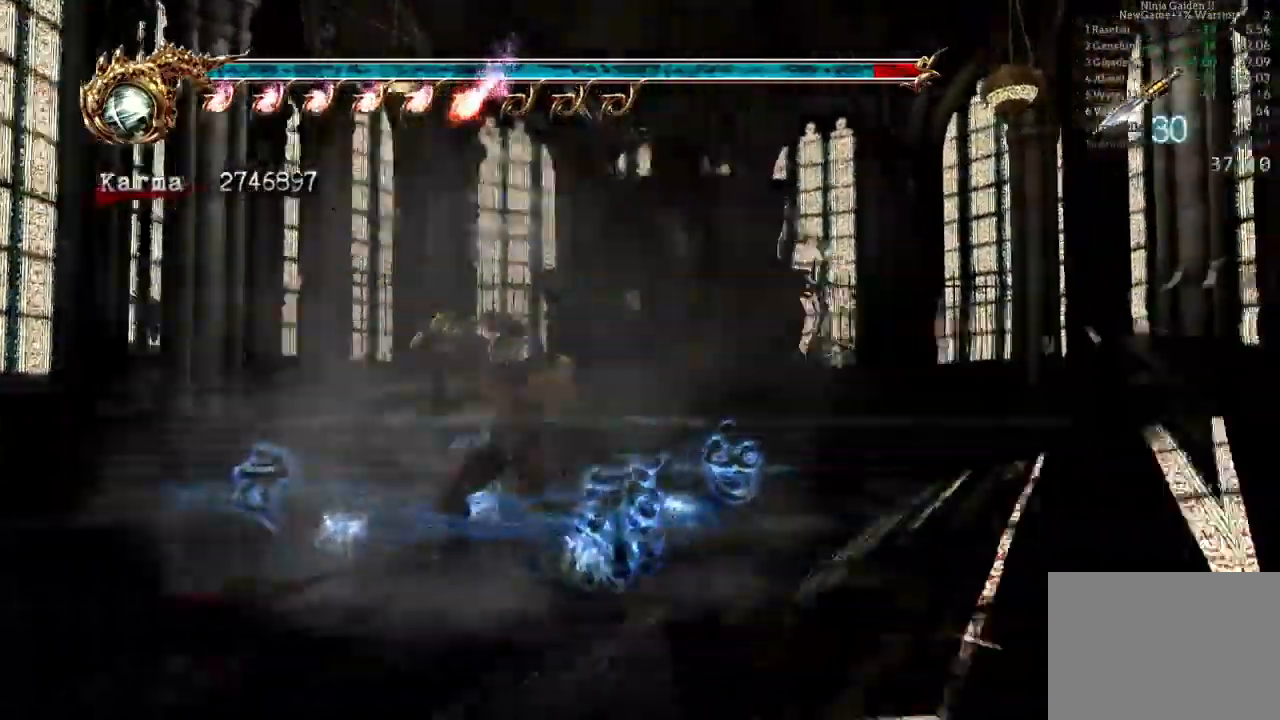
{"dt_ms": 500, "buttons": [], "left_stick": "center", "right_stick": "center", "events": []}
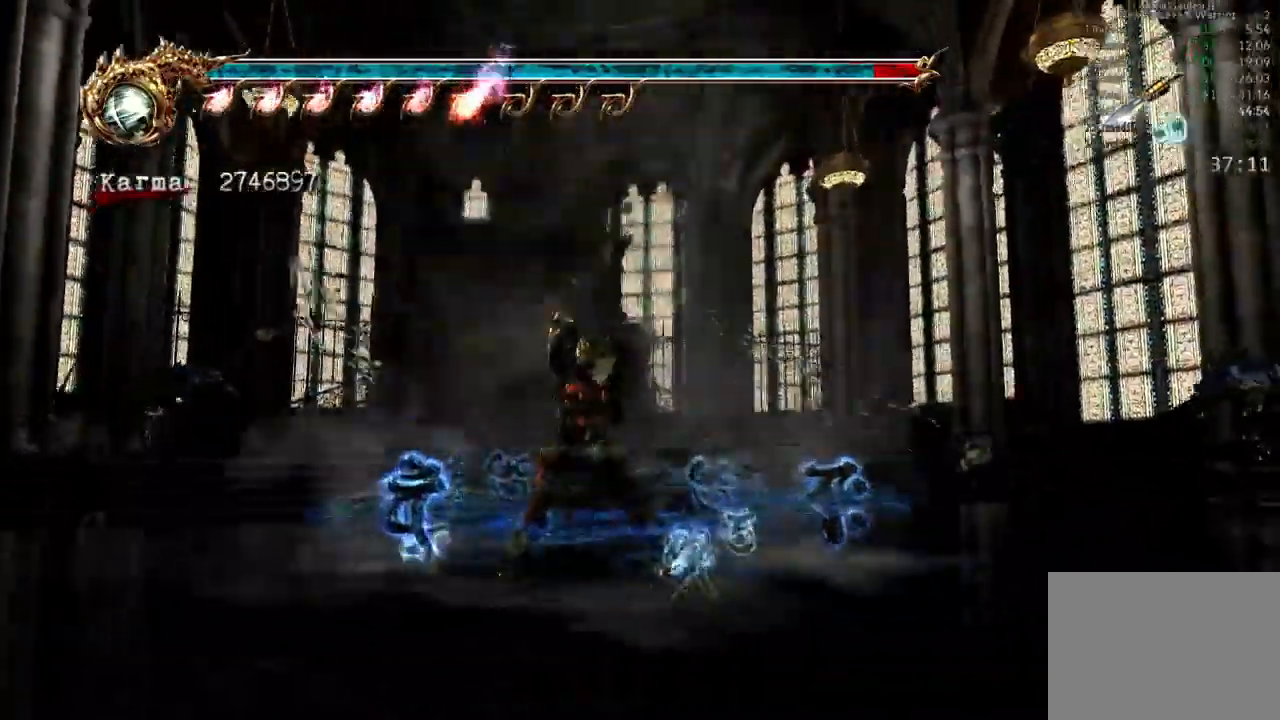
{"dt_ms": 500, "buttons": [], "left_stick": "center", "right_stick": "center"}
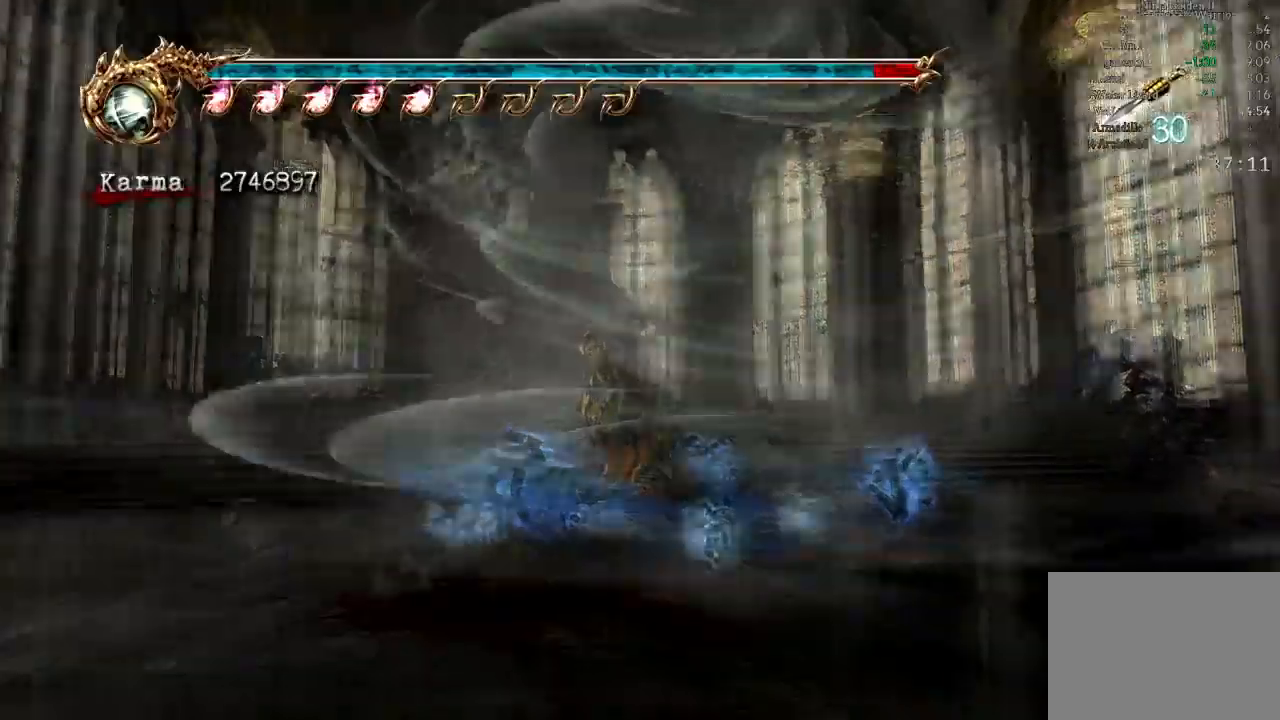
{"dt_ms": 500, "buttons": ["L2"], "left_stick": "right", "right_stick": "center", "events": [[367, "left_stick", "right"], [417, "L2", "down"]]}
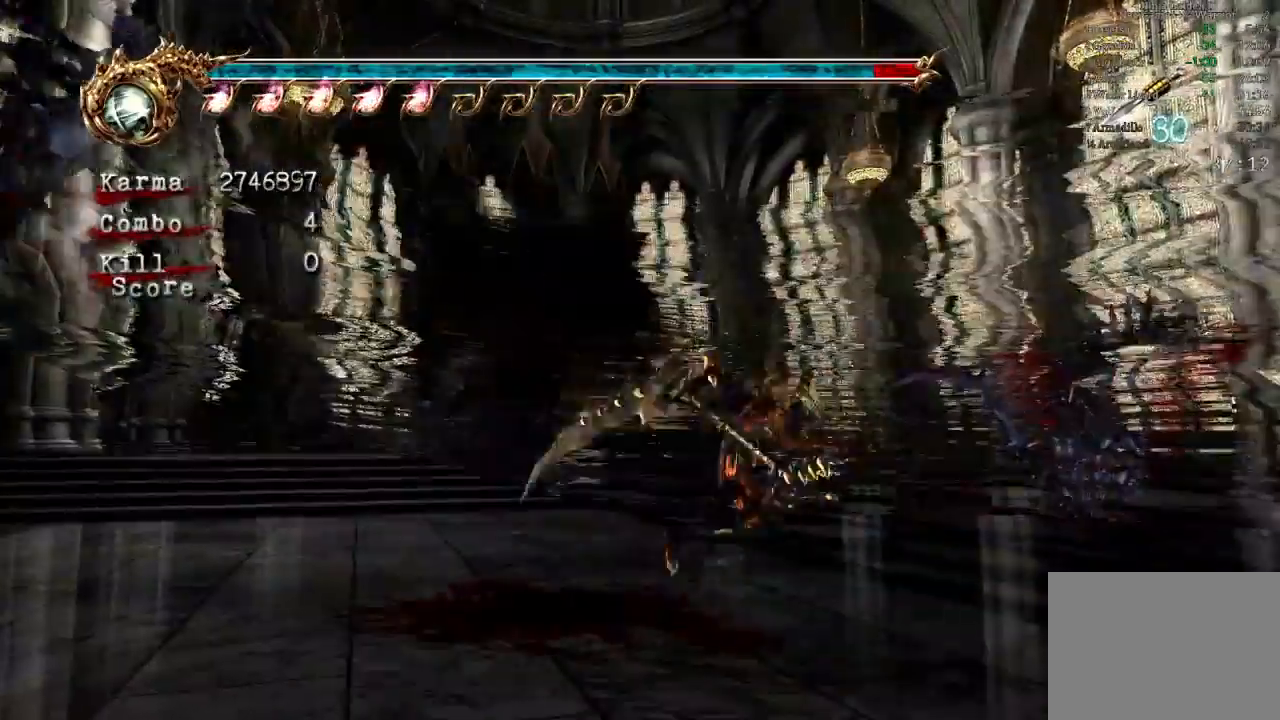
{"dt_ms": 500, "buttons": ["L2"], "left_stick": "left", "right_stick": "center", "events": [[167, "left_stick", "center"], [417, "left_stick", "left"]]}
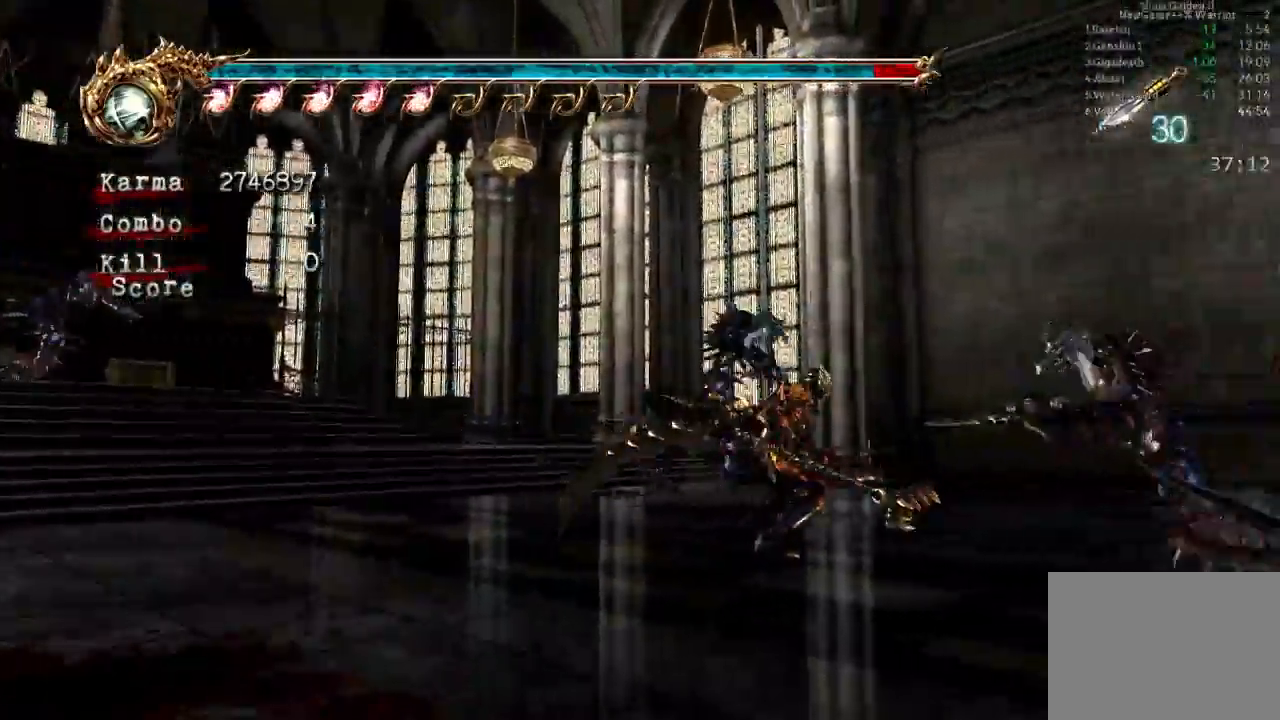
{"dt_ms": 500, "buttons": ["L2"], "left_stick": "center", "right_stick": "center", "events": [[217, "left_stick", "center"]]}
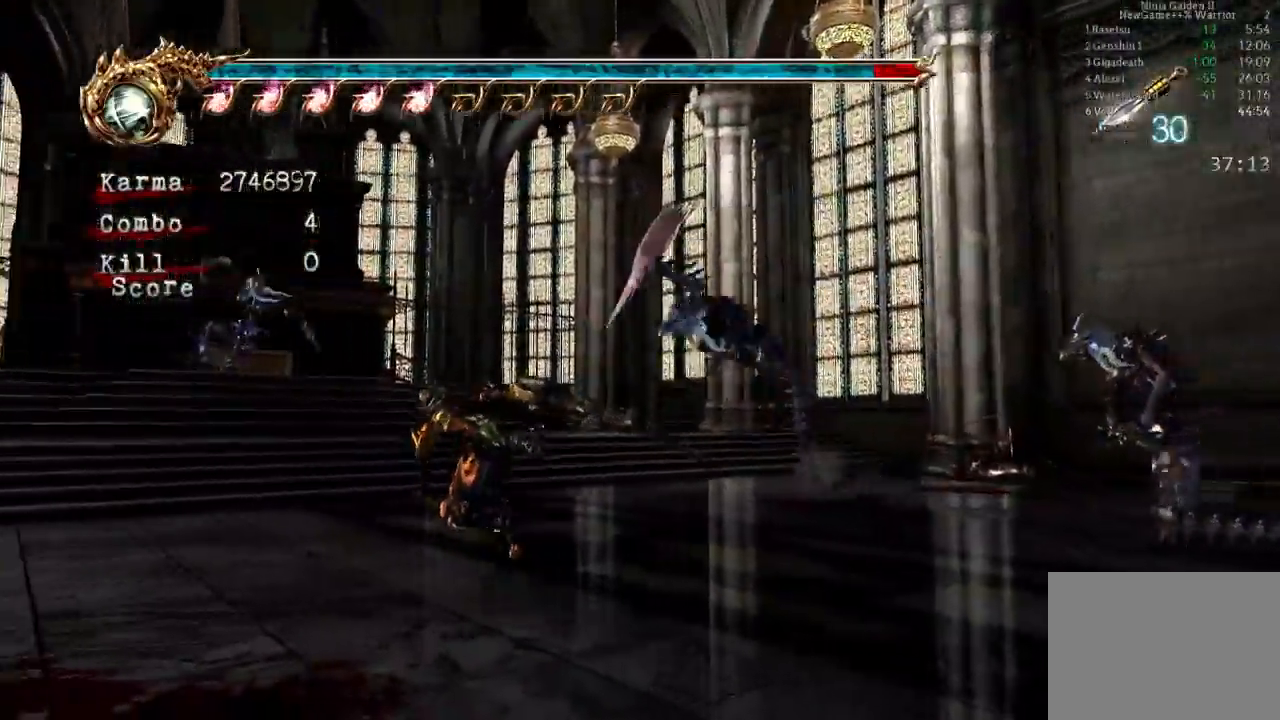
{"dt_ms": 500, "buttons": [], "left_stick": "center", "right_stick": "center", "events": [[133, "left_stick", "up-right"], [333, "left_stick", "center"], [500, "L2", "up"]]}
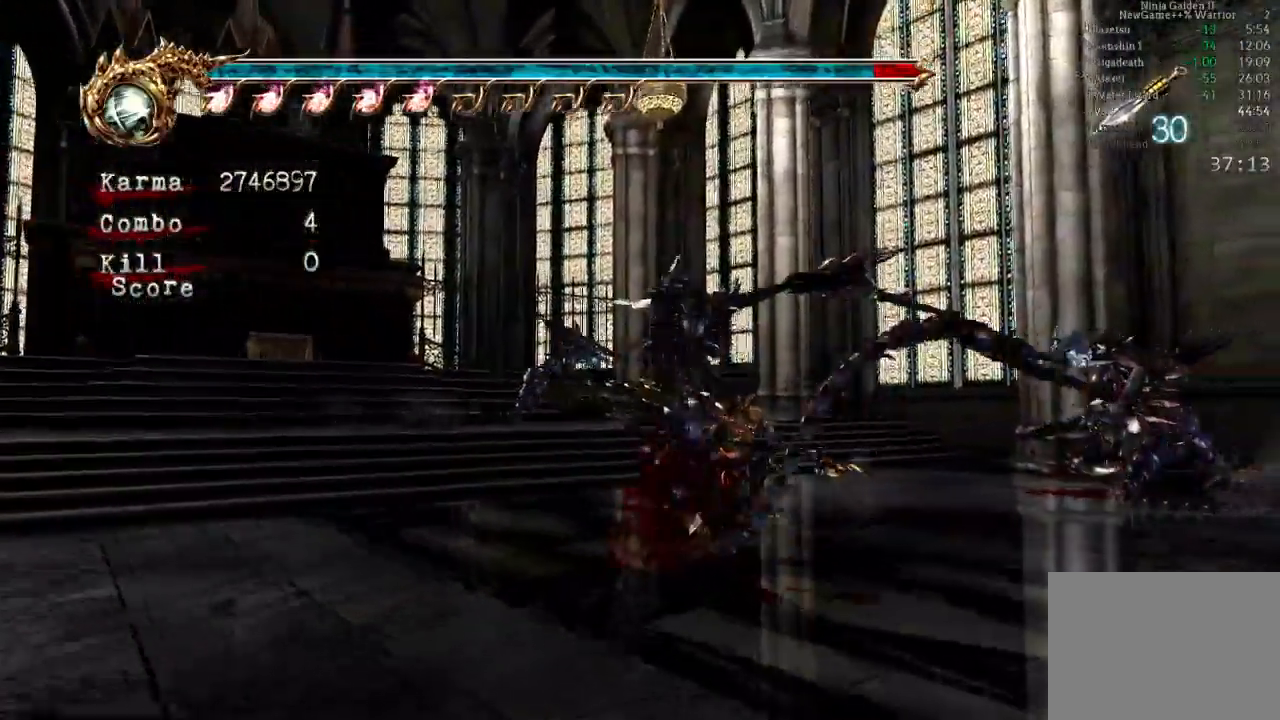
{"dt_ms": 500, "buttons": [], "left_stick": "center", "right_stick": "center", "events": [[83, "B", "down"], [83, "Y", "down"], [250, "B", "up"], [250, "Y", "up"]]}
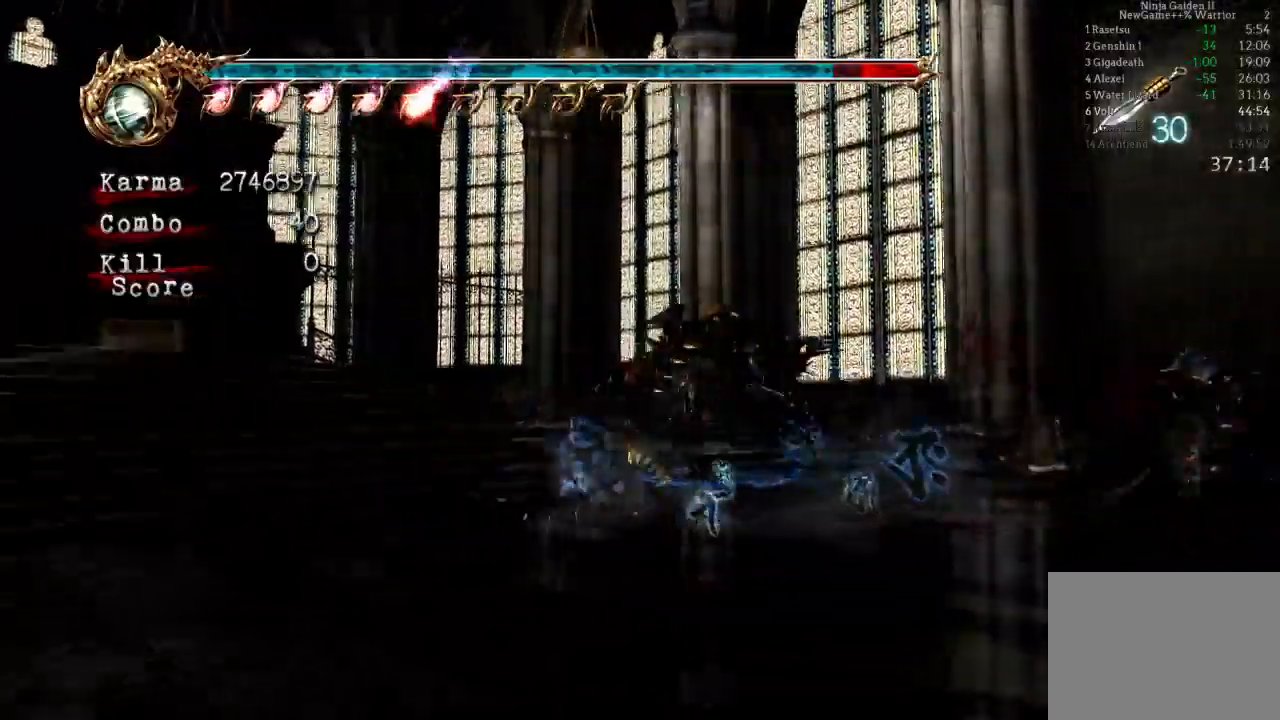
{"dt_ms": 500, "buttons": [], "left_stick": "center", "right_stick": "center", "events": []}
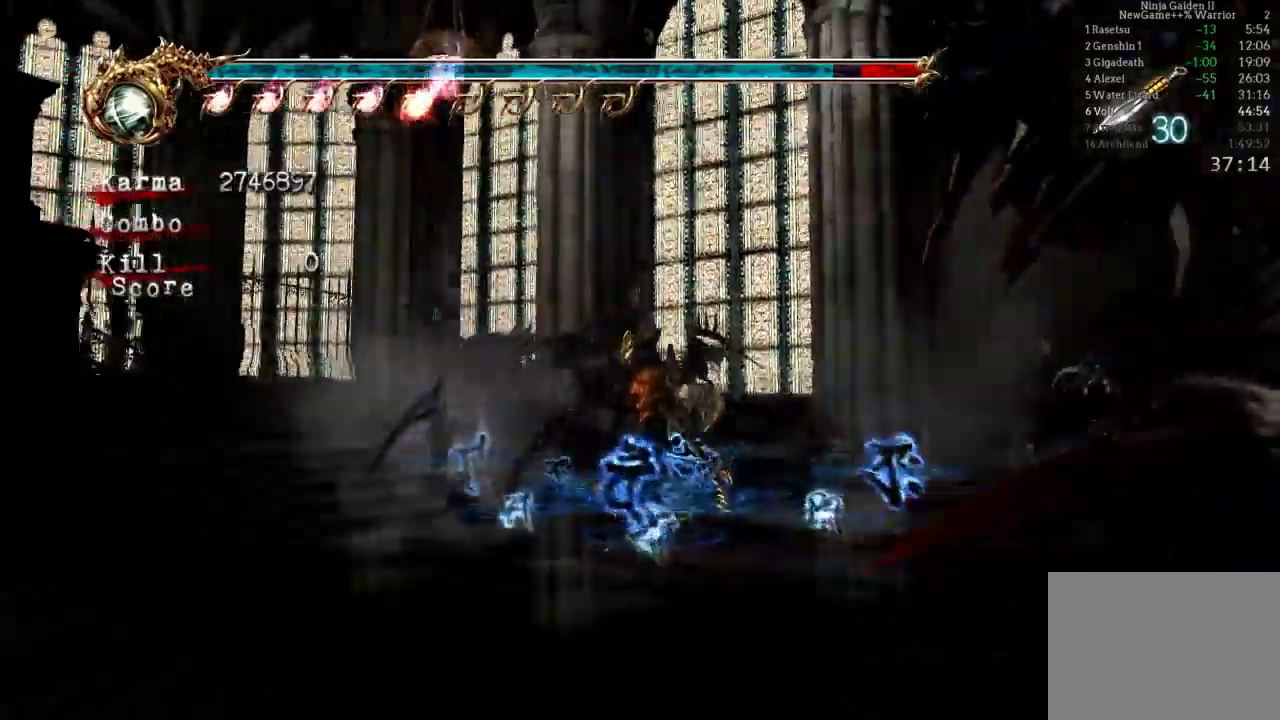
{"dt_ms": 500, "buttons": [], "left_stick": "center", "right_stick": "center", "events": []}
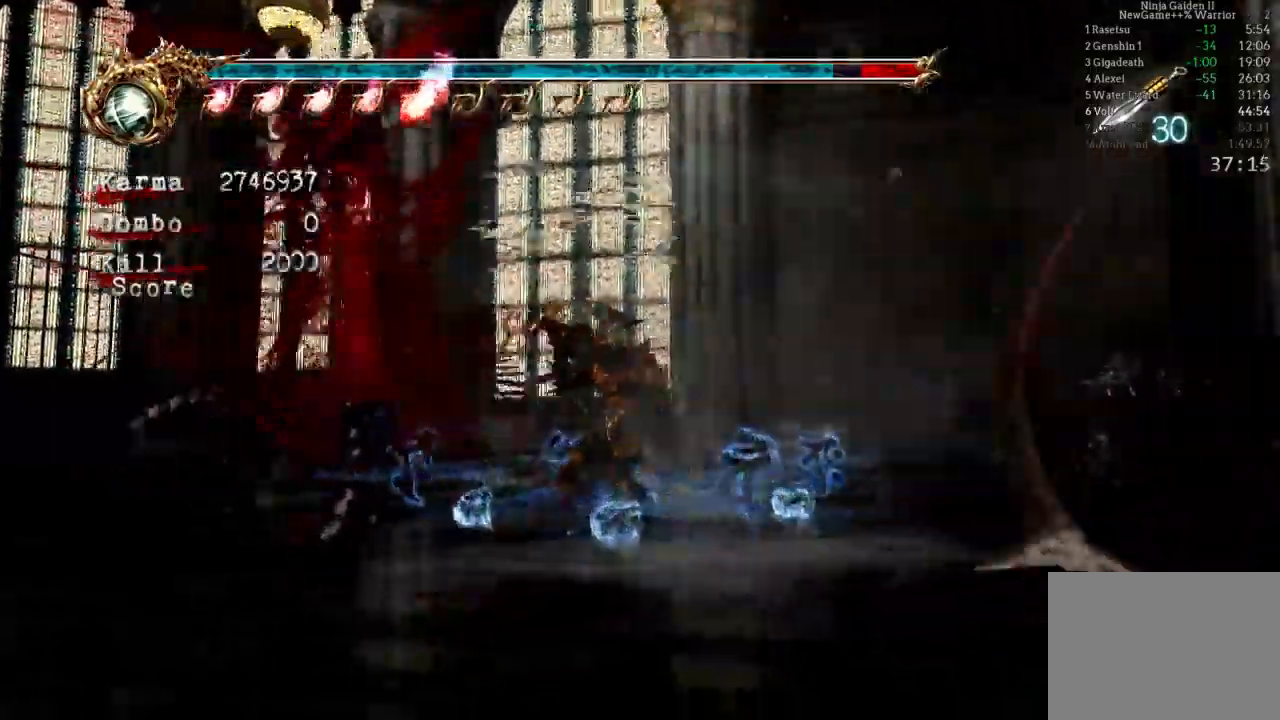
{"dt_ms": 500, "buttons": [], "left_stick": "center", "right_stick": "center"}
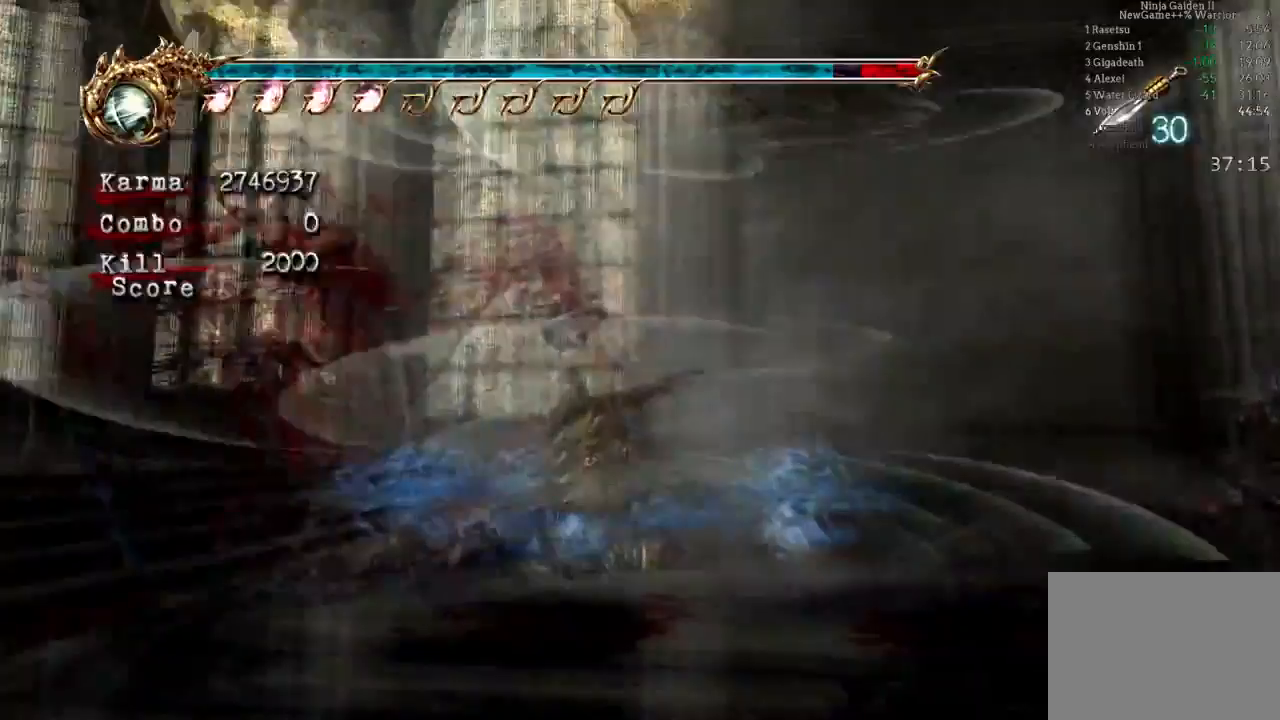
{"dt_ms": 500, "buttons": [], "left_stick": "center", "right_stick": "center", "events": []}
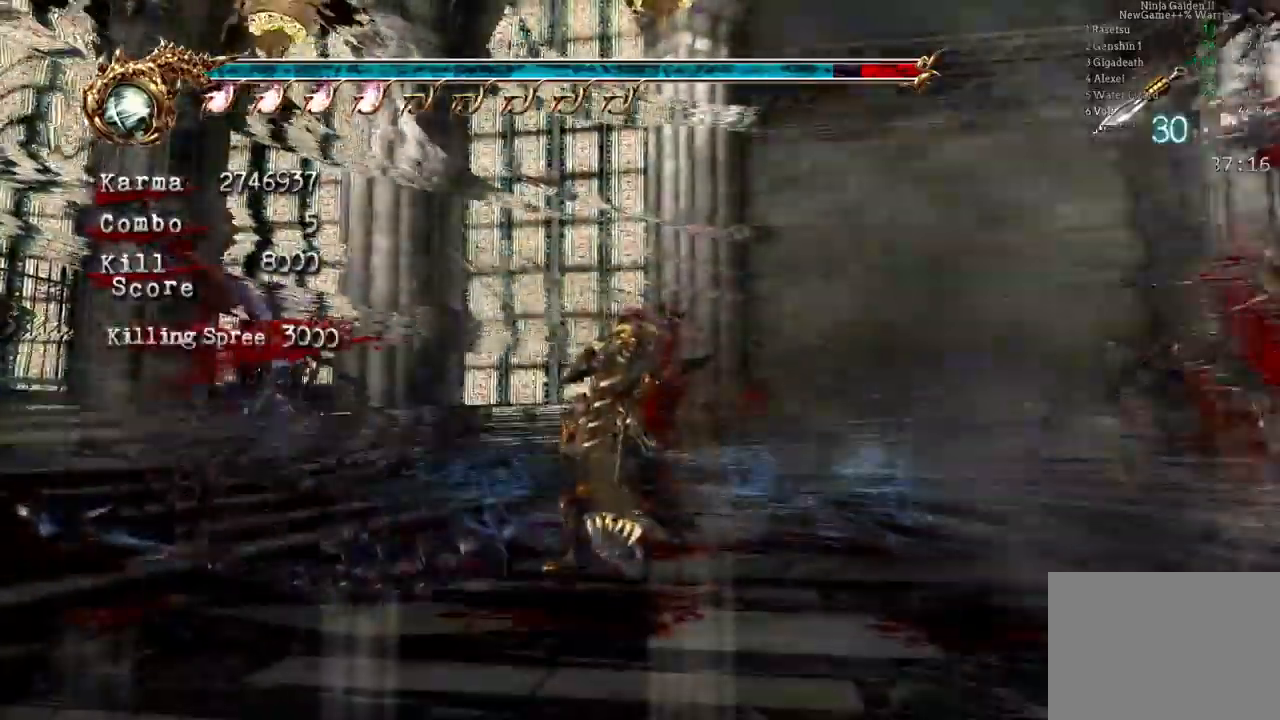
{"dt_ms": 500, "buttons": ["L2"], "left_stick": "center", "right_stick": "right"}
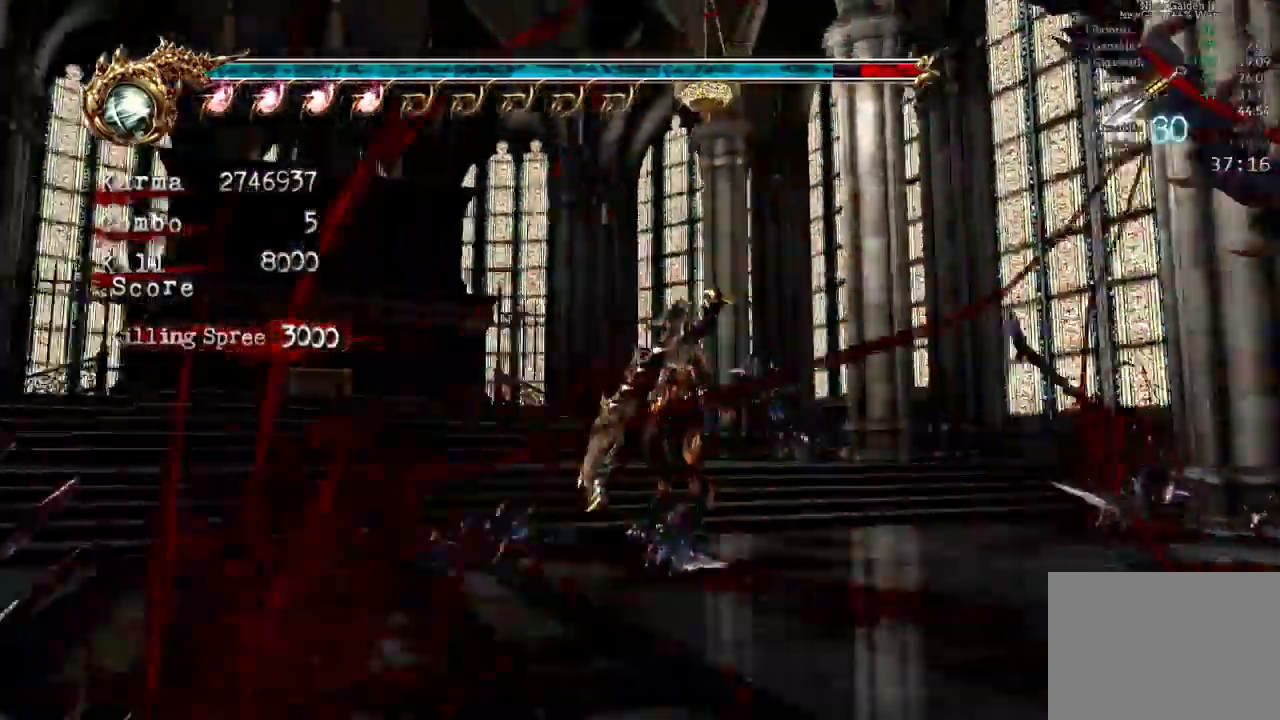
{"dt_ms": 500, "buttons": ["L2"], "left_stick": "center", "right_stick": "center"}
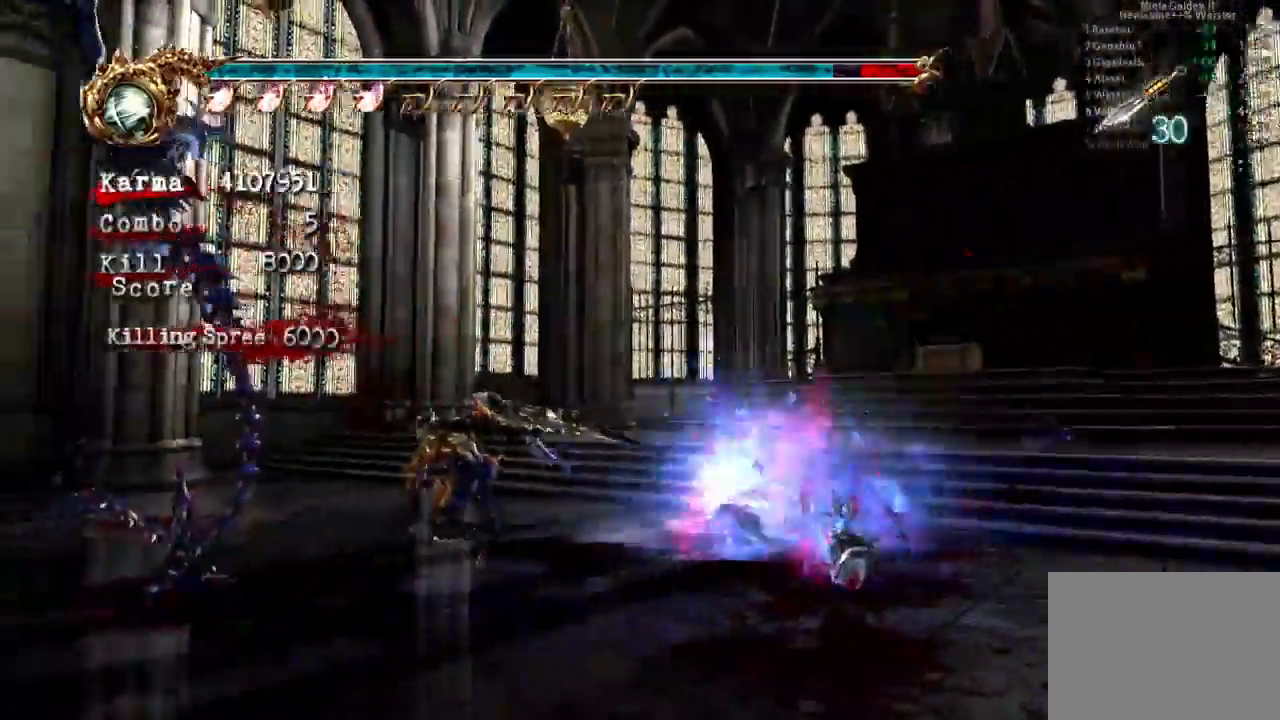
{"dt_ms": 500, "buttons": ["L2"], "left_stick": "down-right", "right_stick": "center", "events": [[250, "DPAD_UP", "down"], [300, "DPAD_UP", "up"], [333, "left_stick", "down-right"]]}
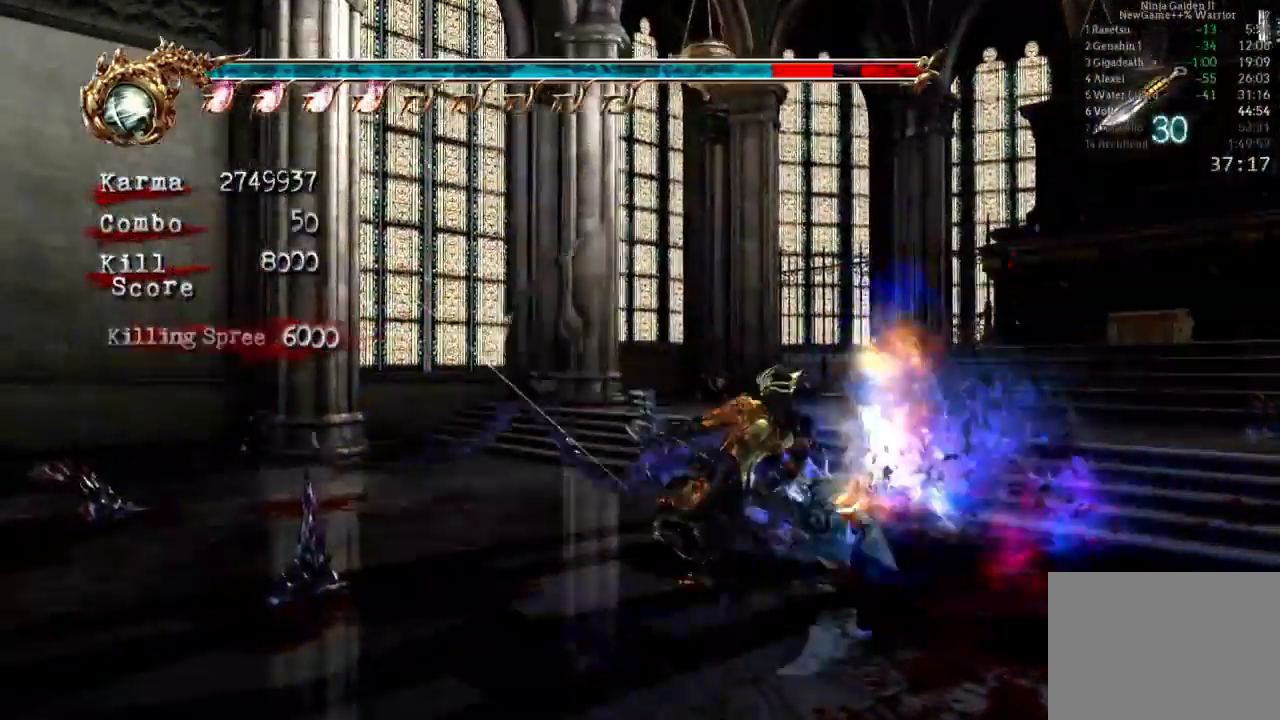
{"dt_ms": 1000, "buttons": ["L2"], "left_stick": "center", "right_stick": "center"}
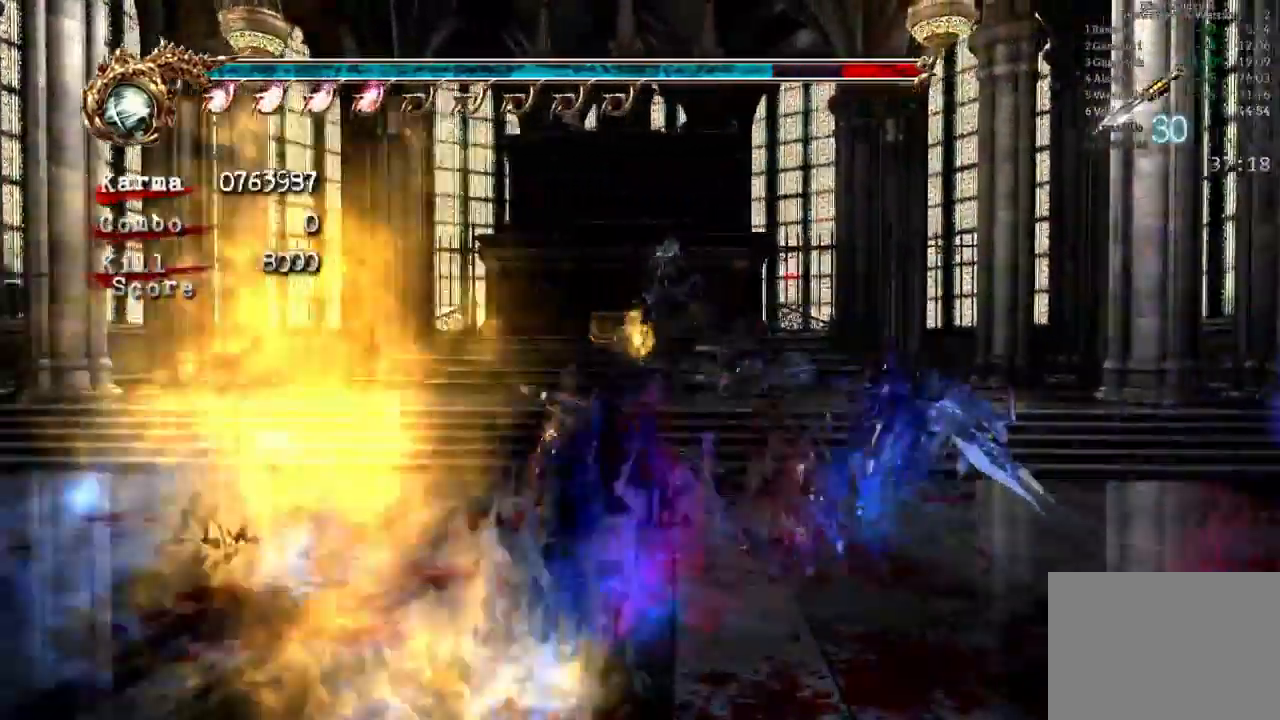
{"dt_ms": 500, "buttons": [], "left_stick": "center", "right_stick": "center", "events": [[283, "left_stick", "up"], [500, "L2", "up"], [500, "left_stick", "center"]]}
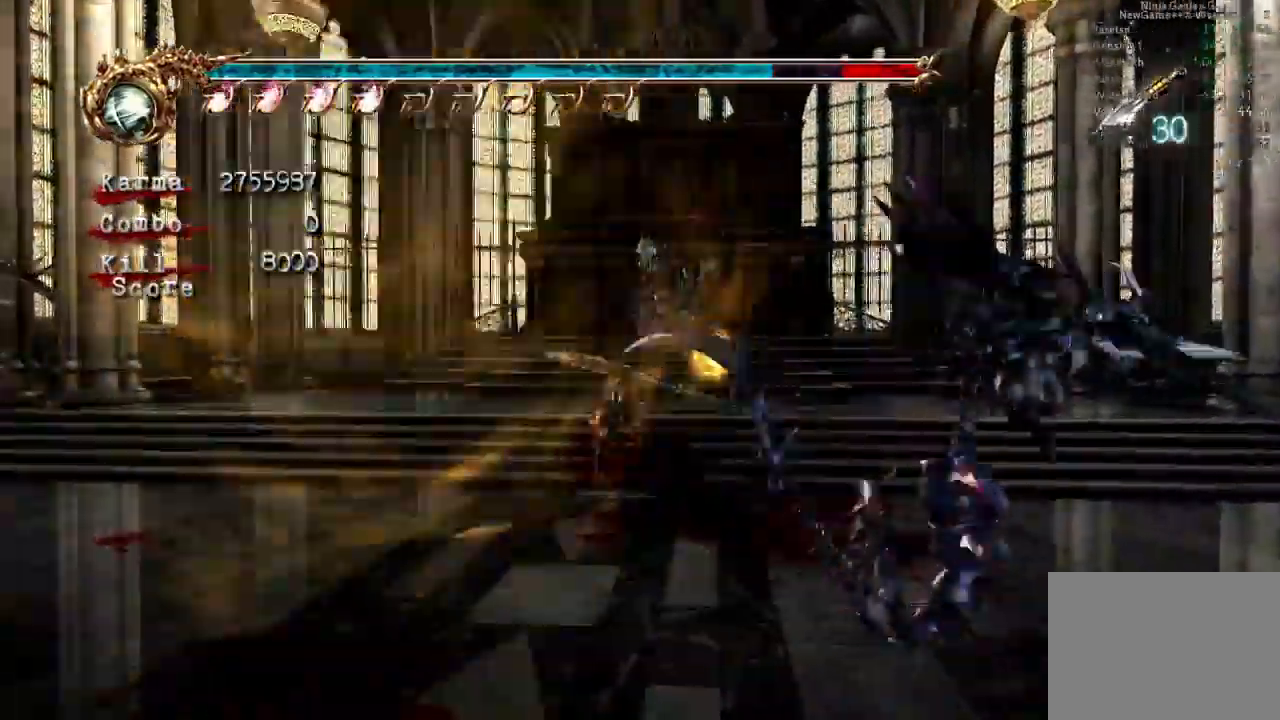
{"dt_ms": 500, "buttons": ["B", "Y"], "left_stick": "center", "right_stick": "center"}
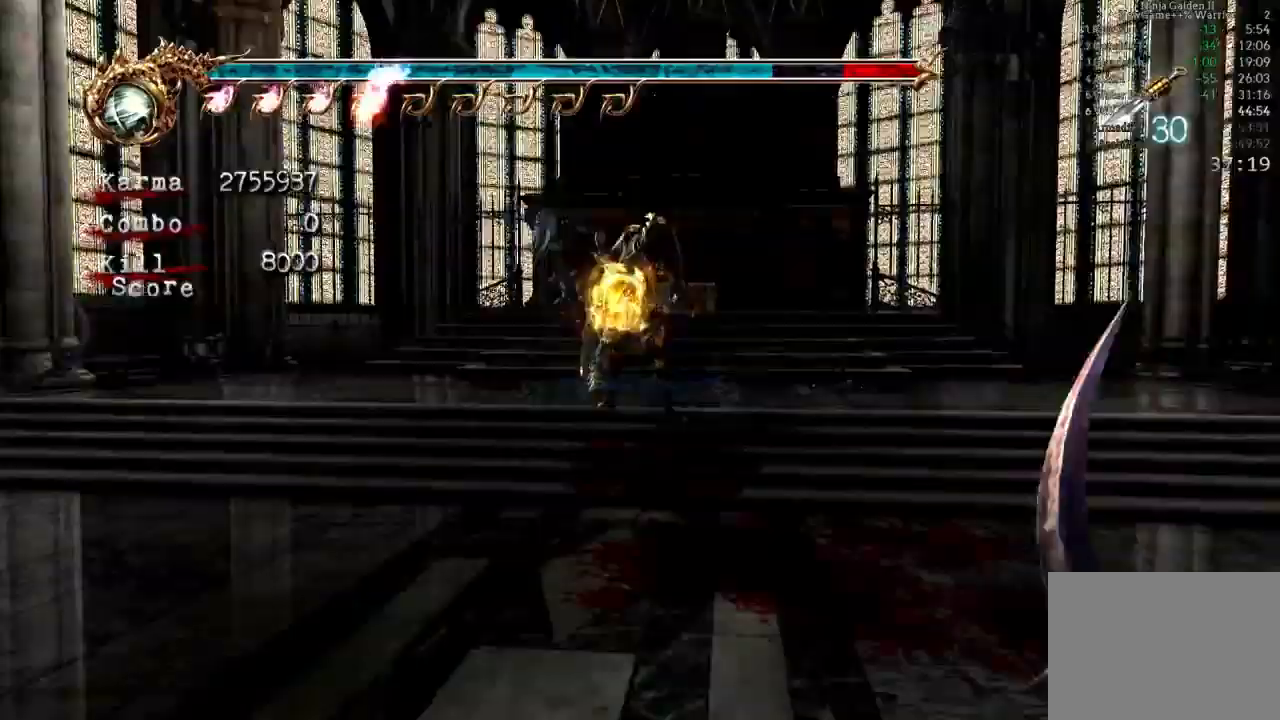
{"dt_ms": 500, "buttons": [], "left_stick": "center", "right_stick": "center", "events": [[33, "B", "up"], [33, "Y", "up"]]}
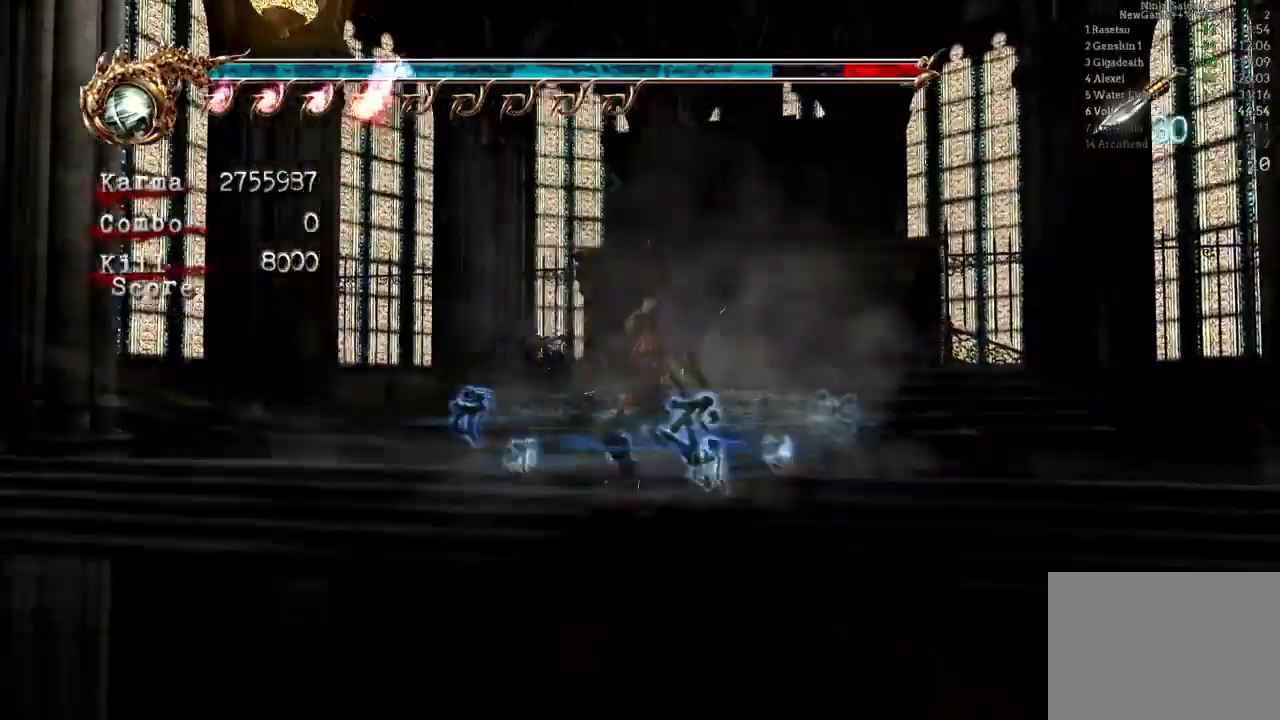
{"dt_ms": 500, "buttons": [], "left_stick": "center", "right_stick": "center", "events": []}
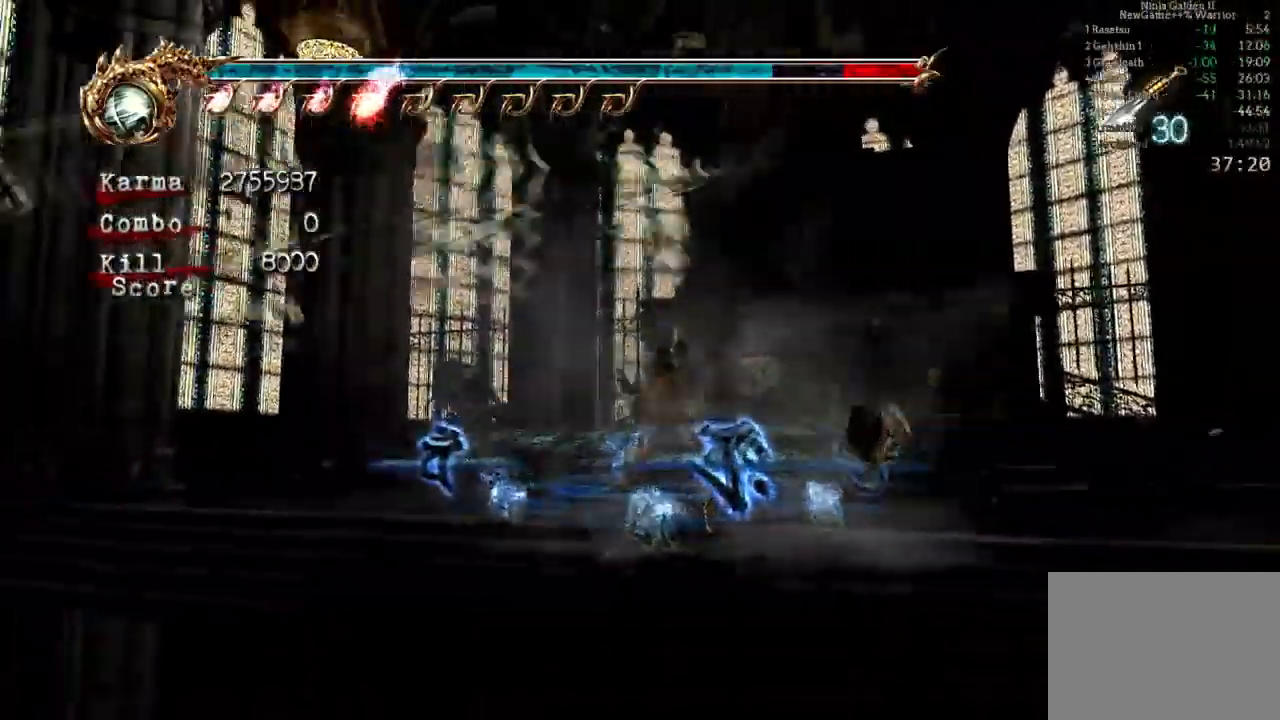
{"dt_ms": 500, "buttons": [], "left_stick": "center", "right_stick": "center", "events": []}
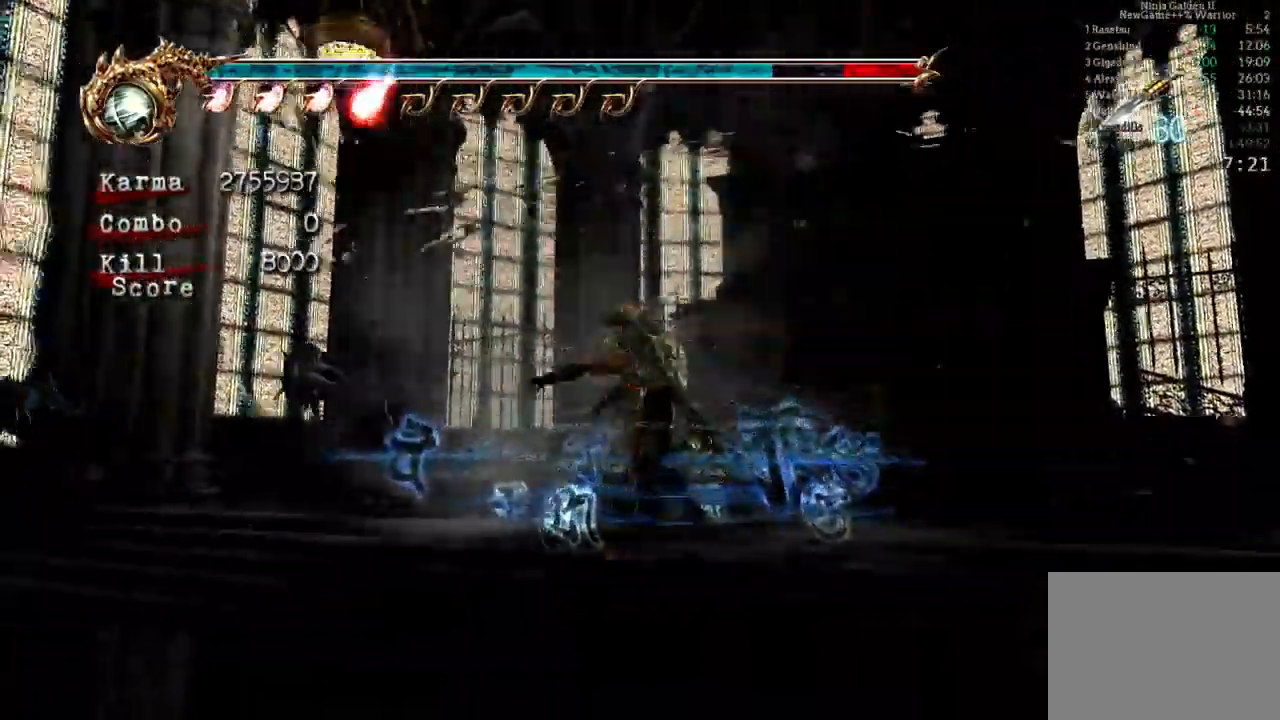
{"dt_ms": 500, "buttons": [], "left_stick": "up-right", "right_stick": "left"}
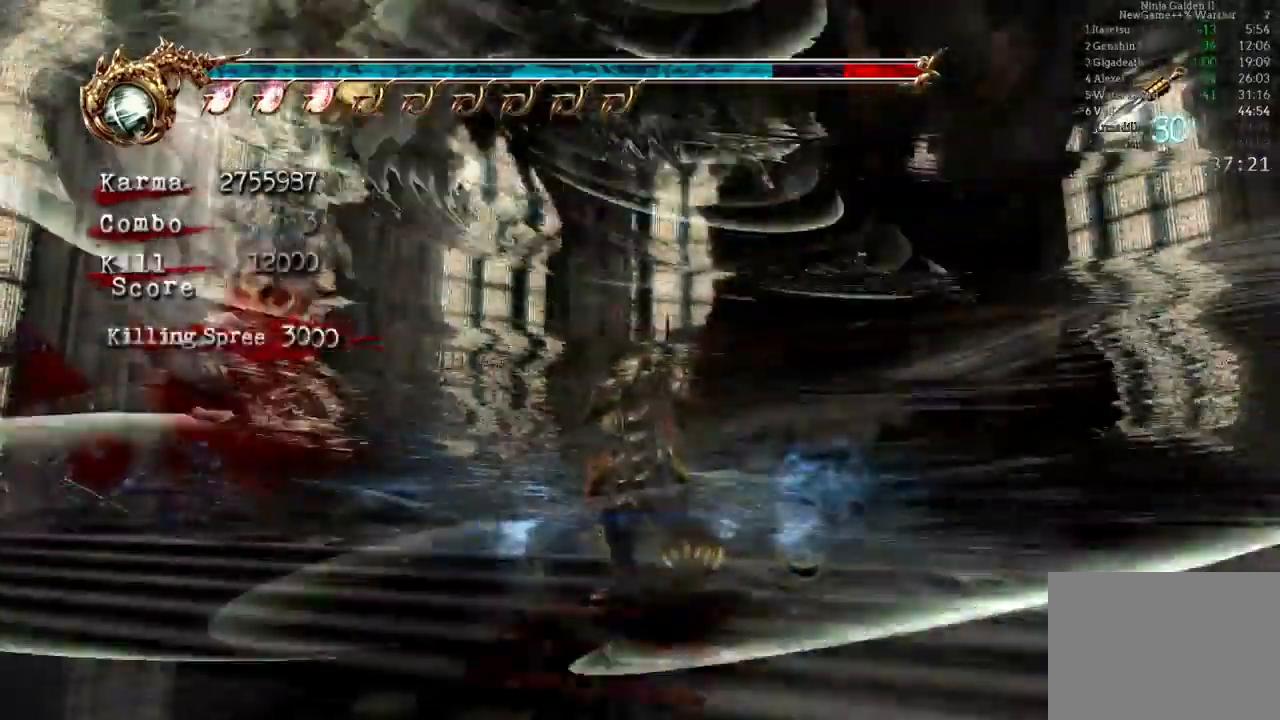
{"dt_ms": 500, "buttons": [], "left_stick": "up", "right_stick": "center", "events": [[83, "right_stick", "center"], [217, "L2", "down"], [267, "left_stick", "up"], [467, "L2", "up"]]}
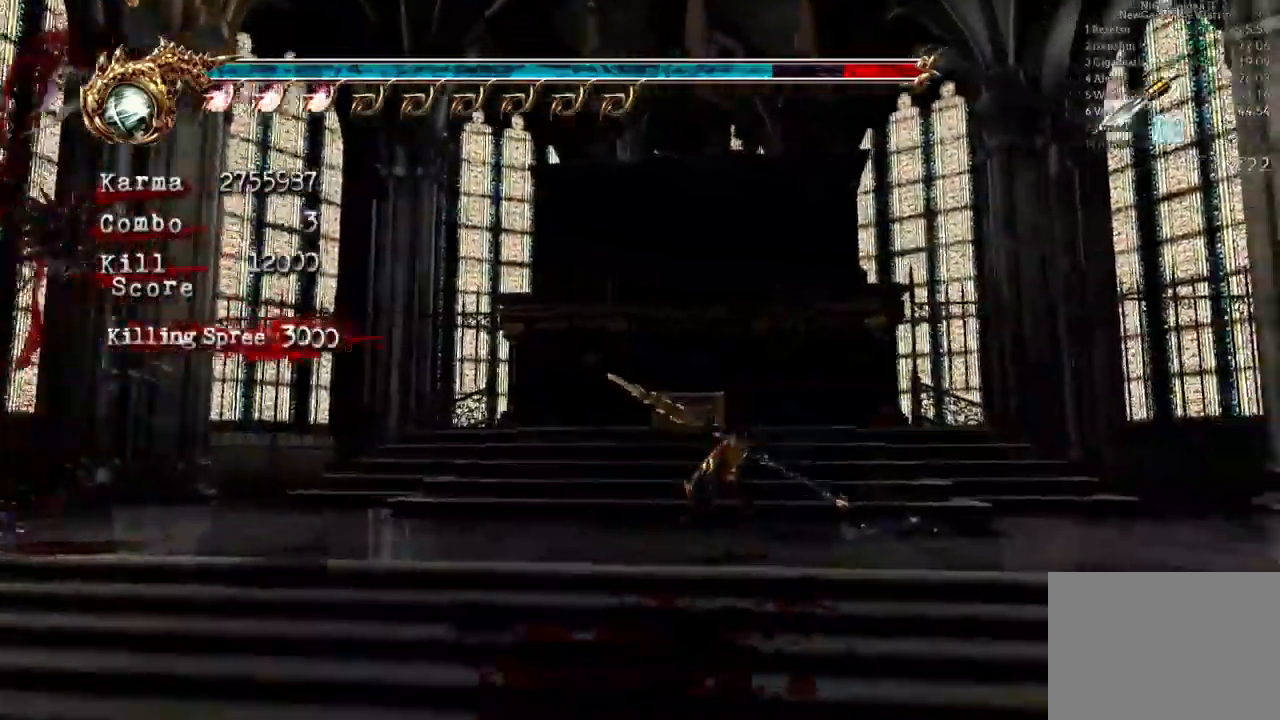
{"dt_ms": 1000, "buttons": ["R1"], "left_stick": "center", "right_stick": "center"}